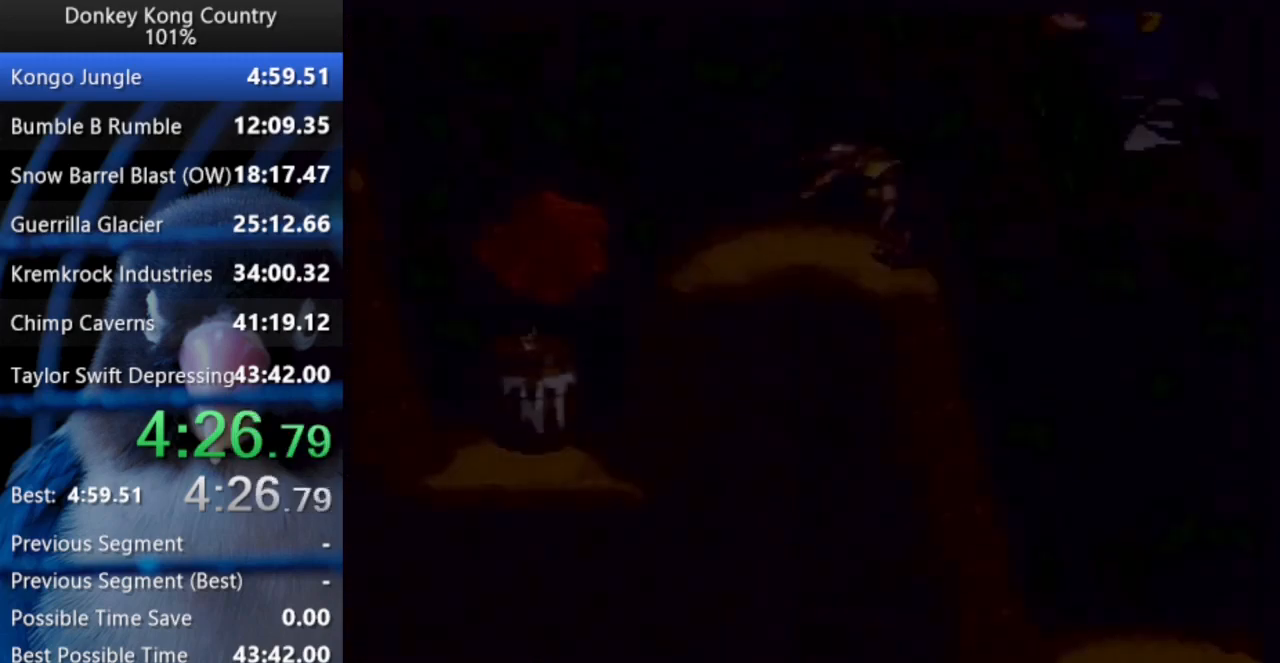
Gameplay with a controller (Nintendo layout); each line is a JSON object with the inputs held at the frame after it (dt_ms = milliseconds from this image to that frame). "events" lists button and stick changes between this image and that frame as [ms after this image, input, new state], when the widget could be followed in between. Not read: L3 R3.
{"dt_ms": 500, "buttons": ["Y"], "events": []}
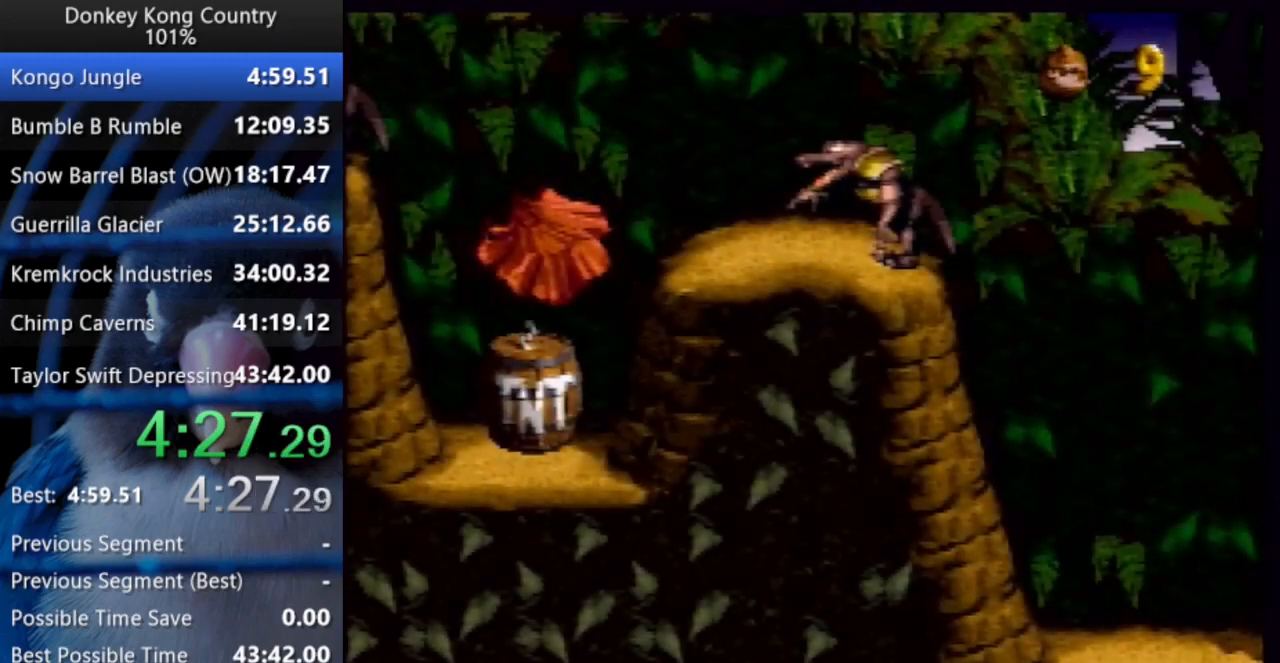
{"dt_ms": 500, "buttons": ["Y"], "events": []}
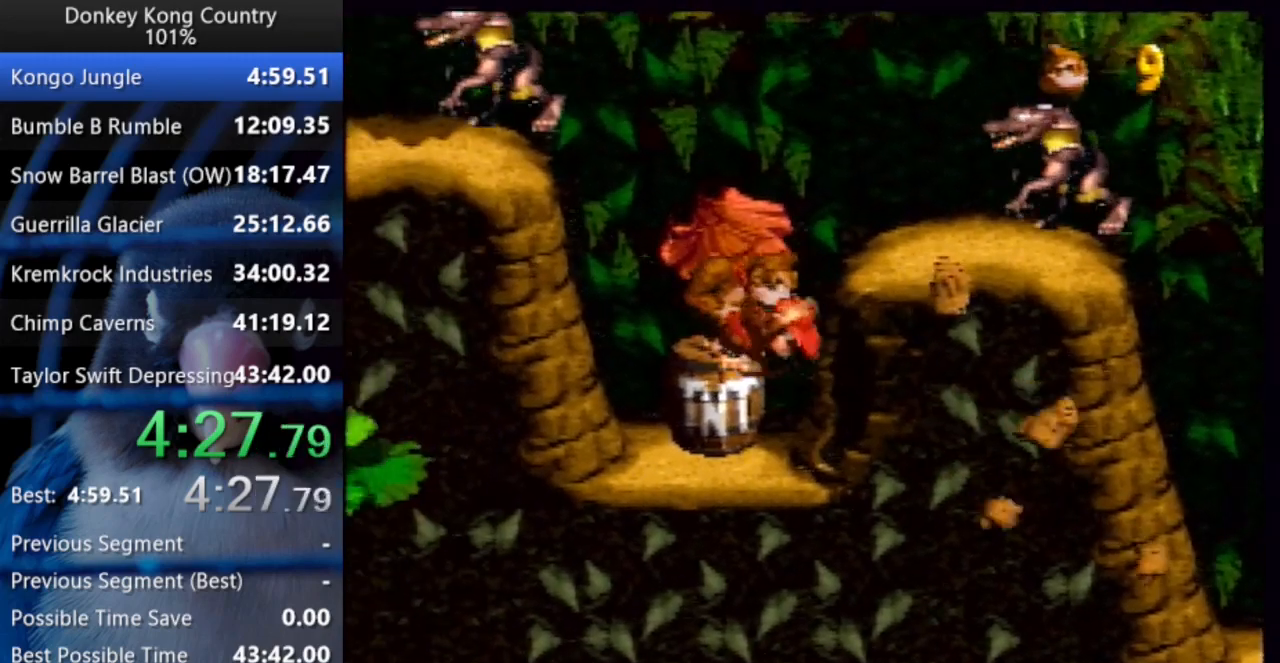
{"dt_ms": 500, "buttons": ["B", "X", "Y", "DPAD_RIGHT"], "events": [[383, "B", "down"], [417, "X", "down"], [450, "DPAD_RIGHT", "down"]]}
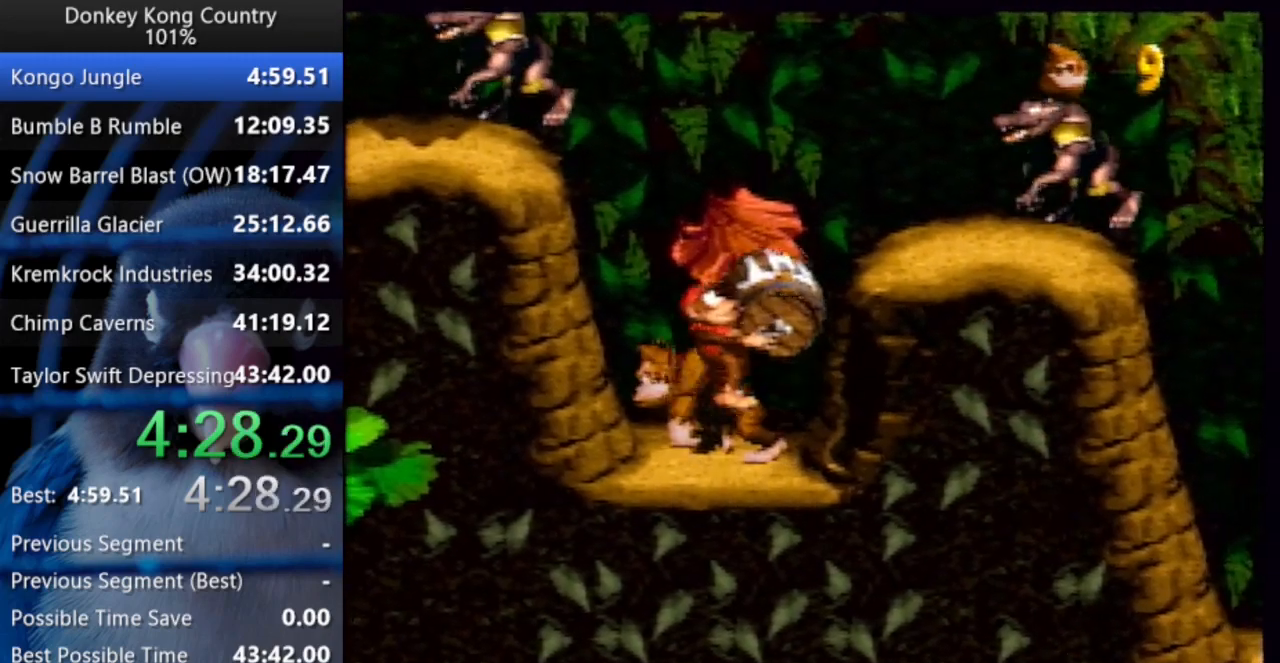
{"dt_ms": 500, "buttons": ["Y", "DPAD_UP", "DPAD_RIGHT"], "events": [[17, "DPAD_UP", "down"], [150, "B", "up"], [150, "X", "up"], [183, "DPAD_RIGHT", "up"], [183, "DPAD_UP", "up"], [333, "DPAD_RIGHT", "down"], [367, "DPAD_UP", "down"]]}
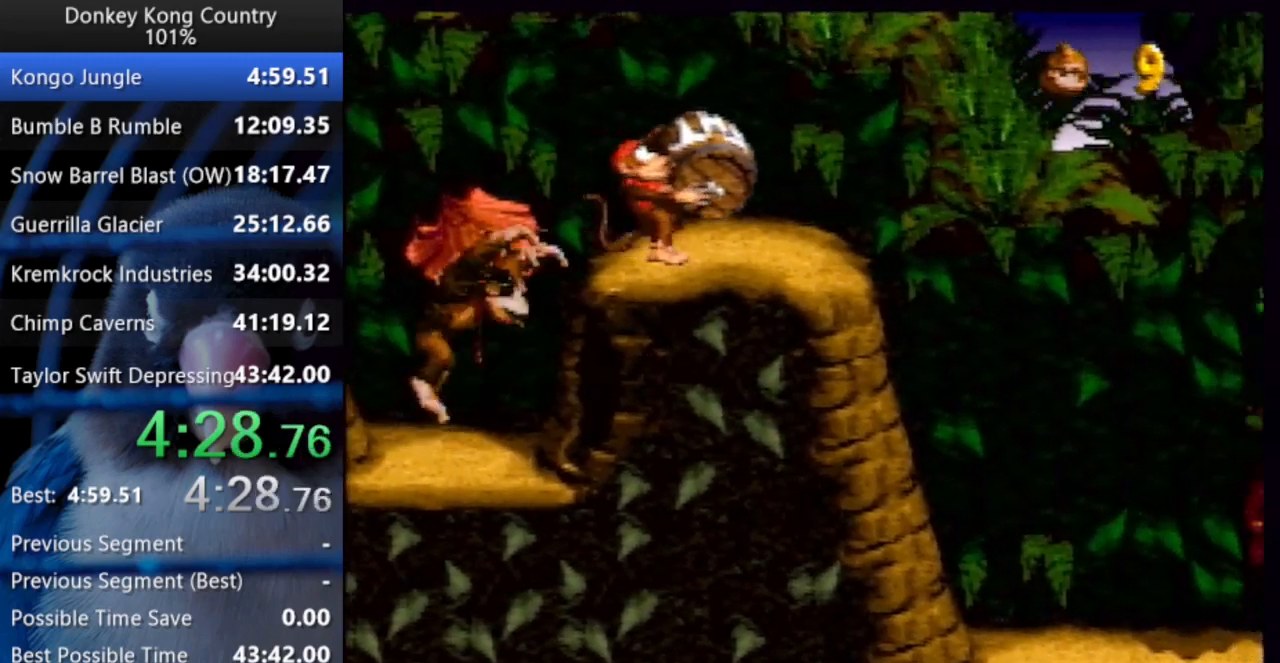
{"dt_ms": 500, "buttons": ["B", "X", "Y", "DPAD_UP", "DPAD_RIGHT"], "events": [[233, "B", "down"], [267, "X", "down"]]}
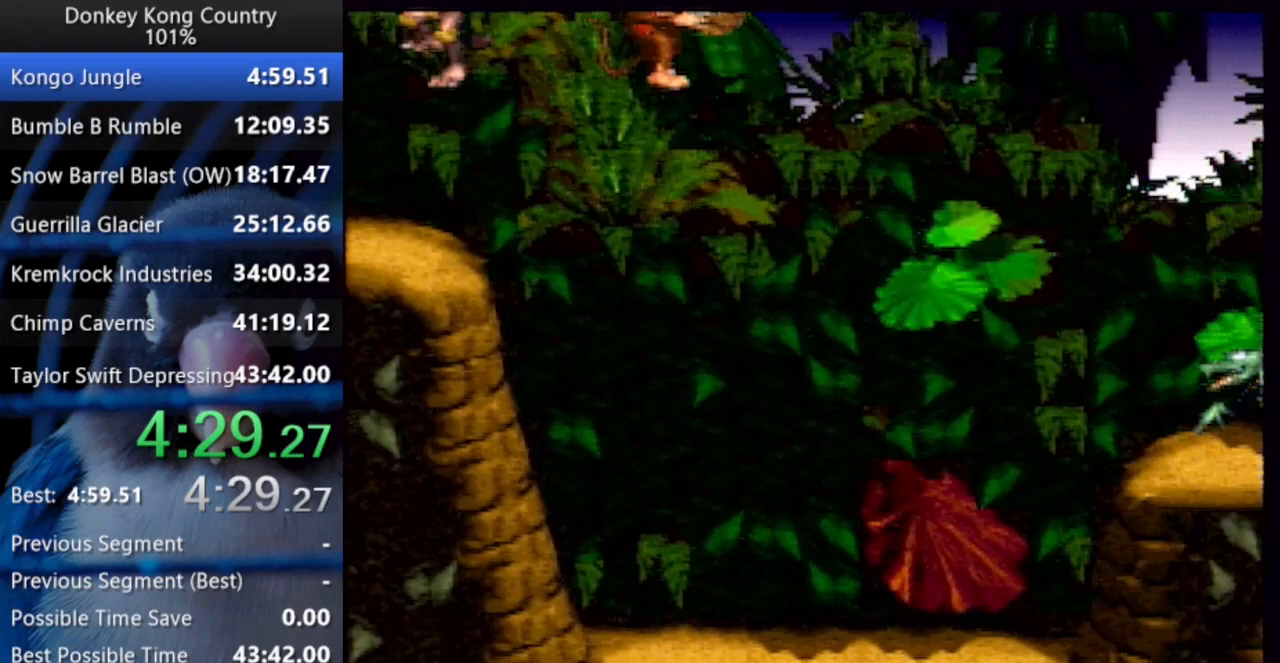
{"dt_ms": 500, "buttons": ["B", "Y", "DPAD_UP", "DPAD_RIGHT"]}
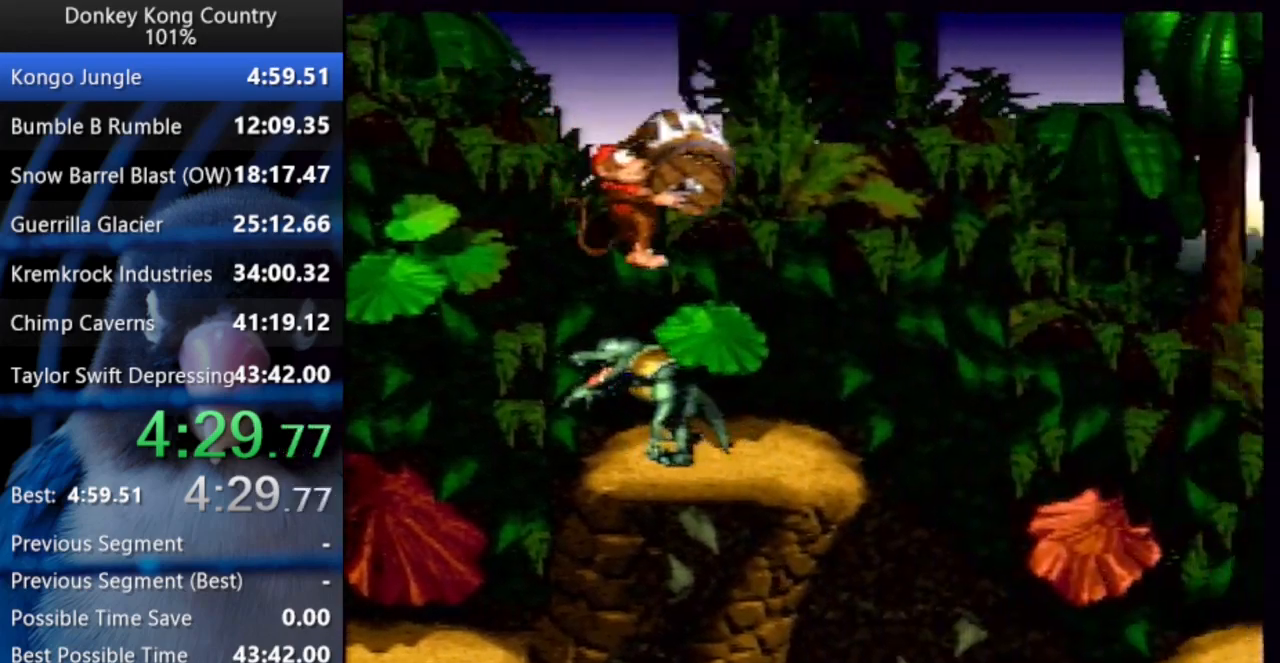
{"dt_ms": 500, "buttons": ["Y"], "events": [[33, "X", "down"], [317, "X", "up"], [333, "B", "up"], [467, "DPAD_UP", "up"], [500, "DPAD_RIGHT", "up"]]}
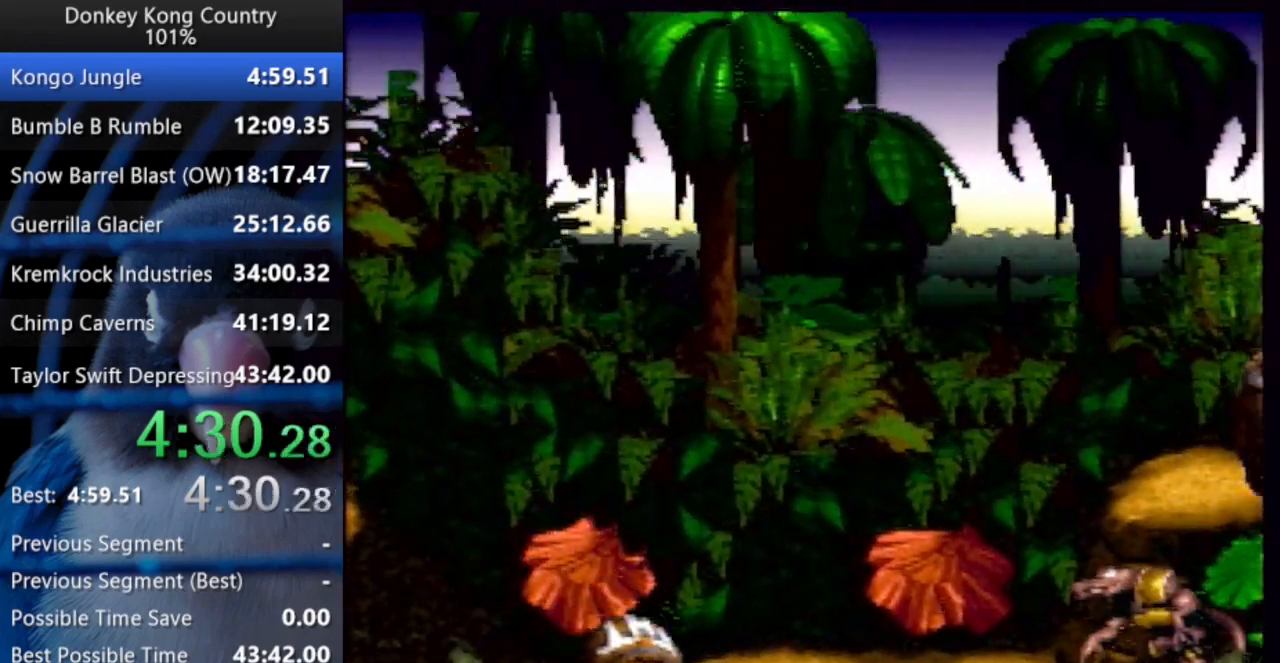
{"dt_ms": 500, "buttons": ["DPAD_UP", "DPAD_RIGHT"], "events": [[67, "B", "down"], [133, "X", "down"], [283, "X", "up"], [317, "B", "up"], [317, "Y", "up"], [467, "DPAD_RIGHT", "down"], [467, "DPAD_UP", "down"]]}
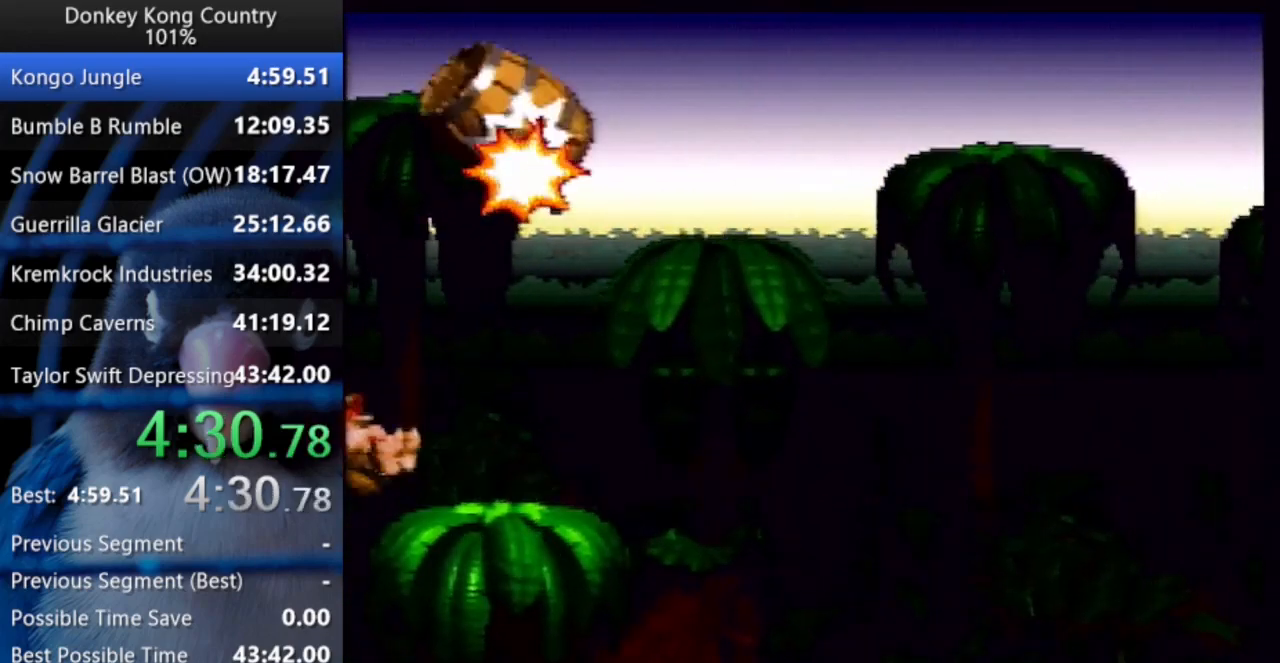
{"dt_ms": 500, "buttons": ["Y", "DPAD_RIGHT"], "events": [[67, "Y", "down"], [350, "DPAD_UP", "up"]]}
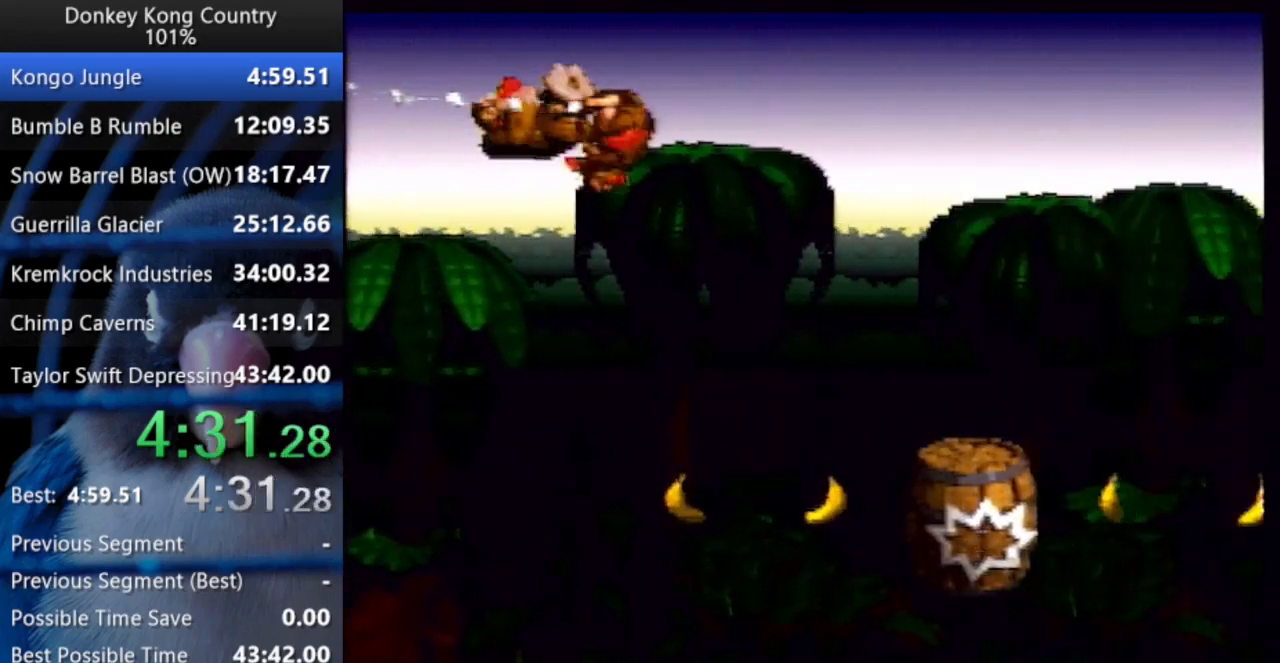
{"dt_ms": 500, "buttons": ["Y", "DPAD_RIGHT"], "events": []}
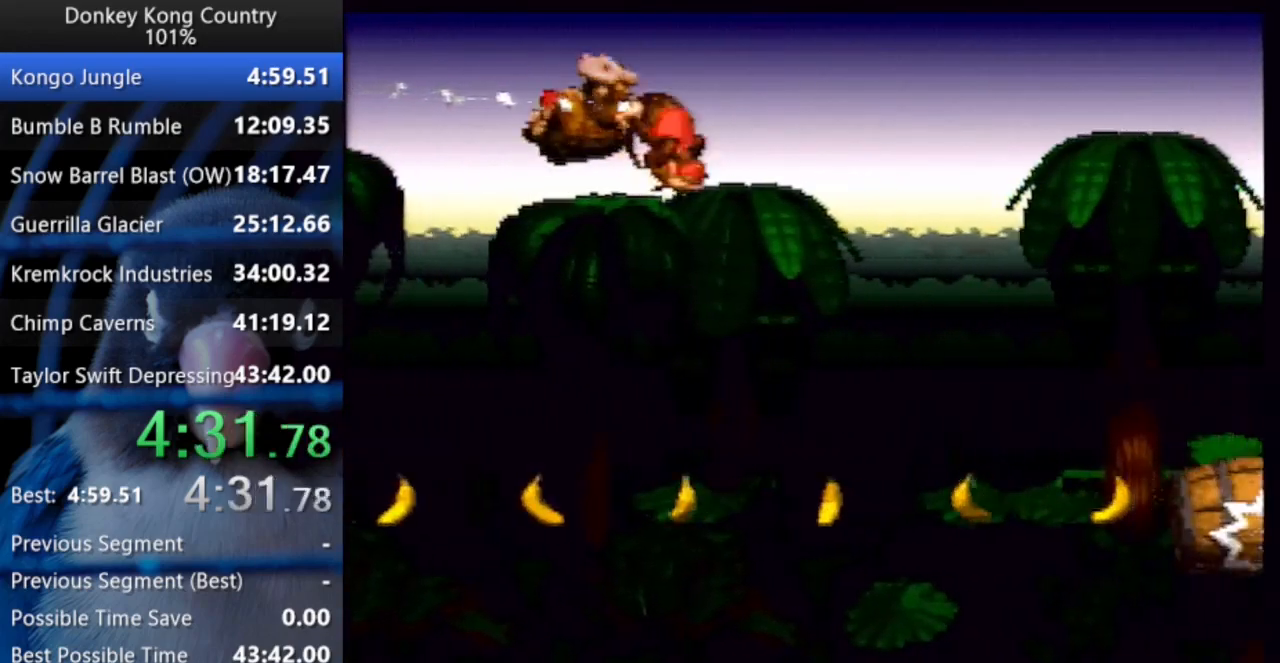
{"dt_ms": 500, "buttons": ["Y", "DPAD_RIGHT"], "events": []}
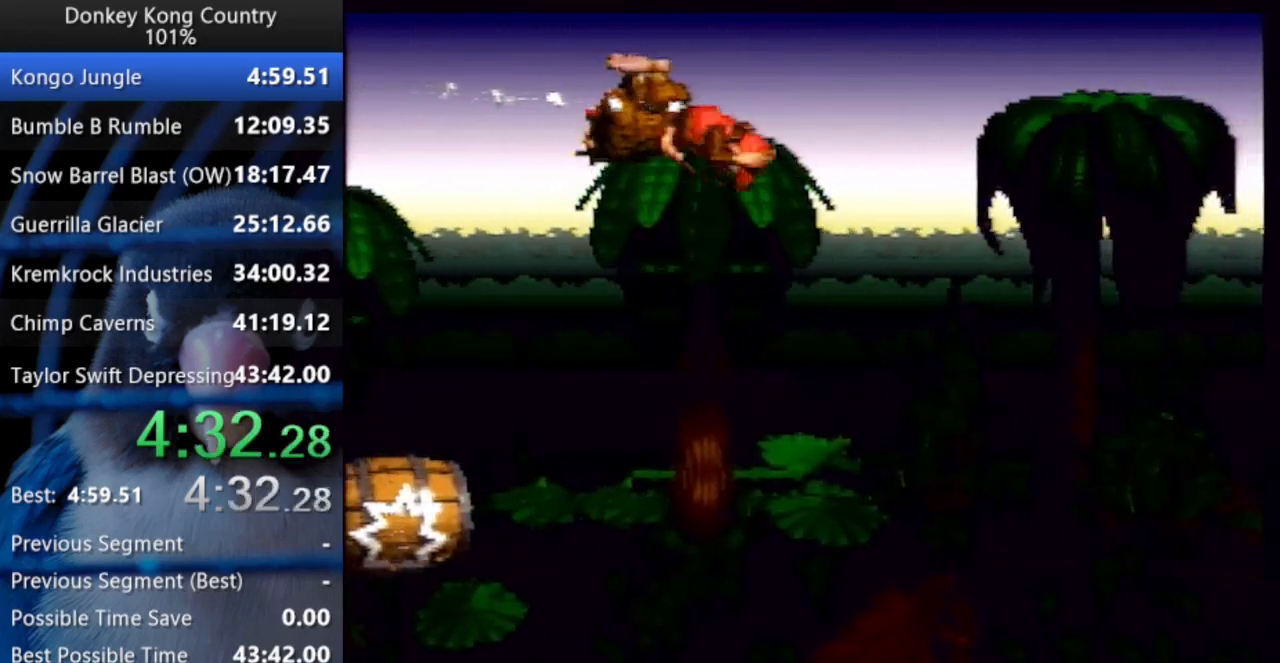
{"dt_ms": 500, "buttons": ["Y", "DPAD_RIGHT"], "events": []}
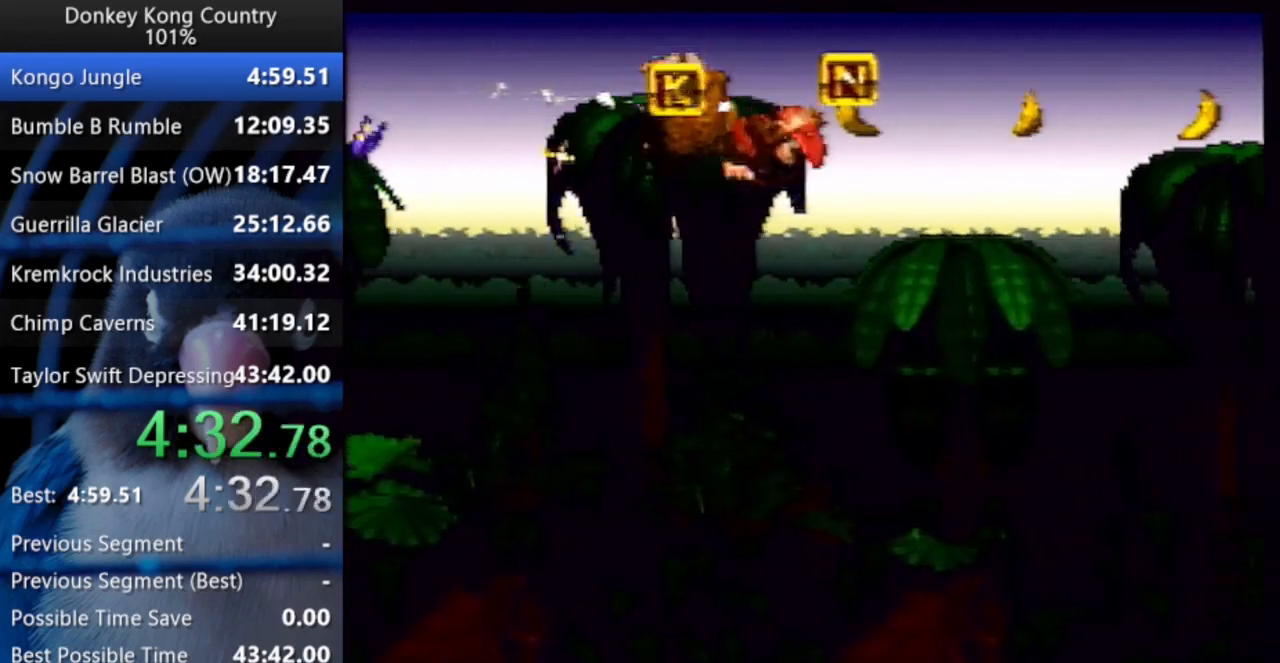
{"dt_ms": 500, "buttons": ["Y", "DPAD_RIGHT"], "events": []}
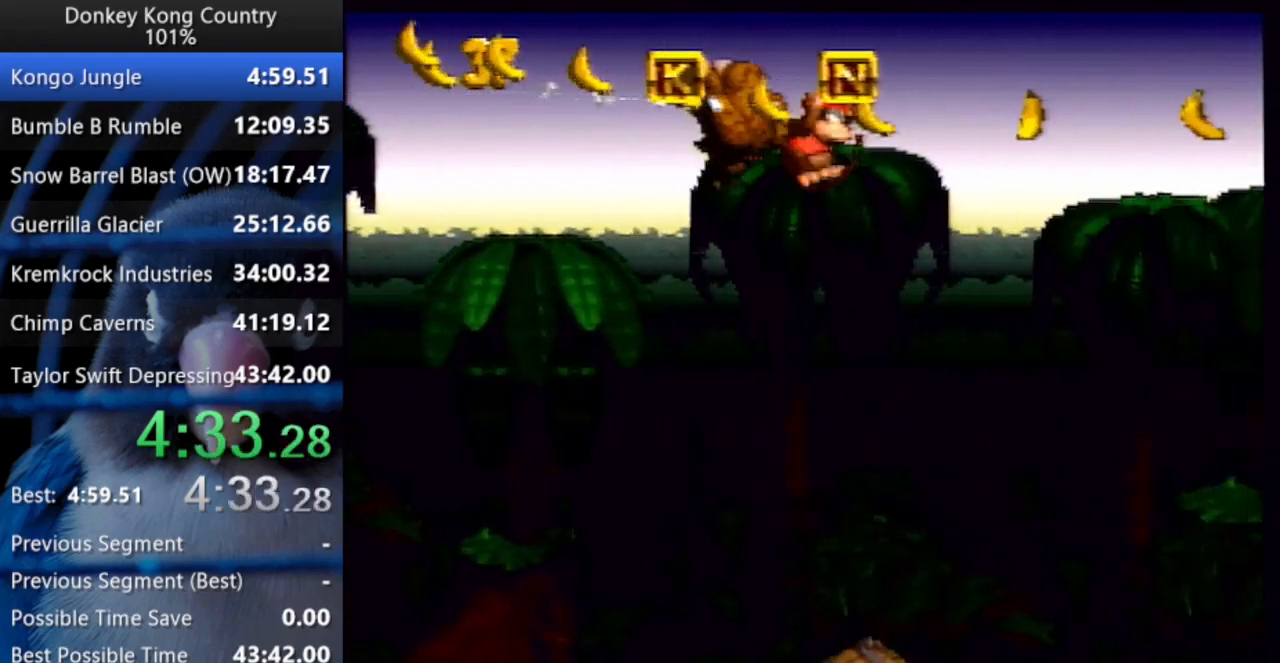
{"dt_ms": 500, "buttons": ["Y", "DPAD_RIGHT"], "events": []}
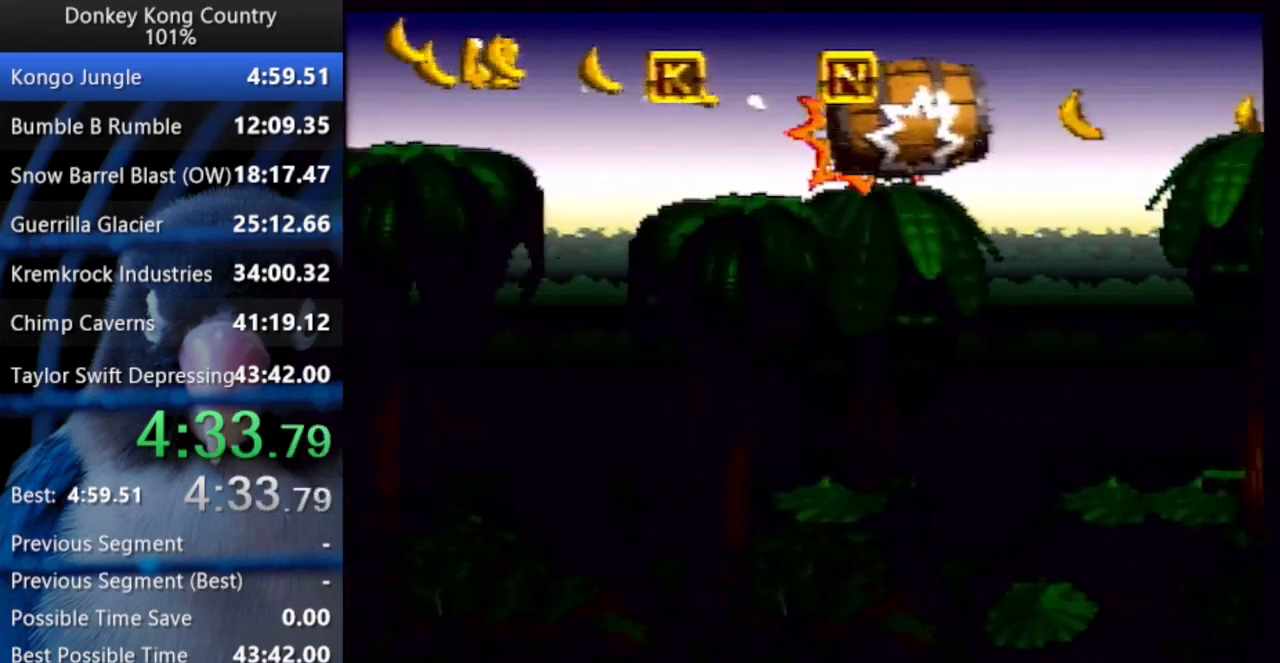
{"dt_ms": 500, "buttons": ["Y", "DPAD_RIGHT"], "events": []}
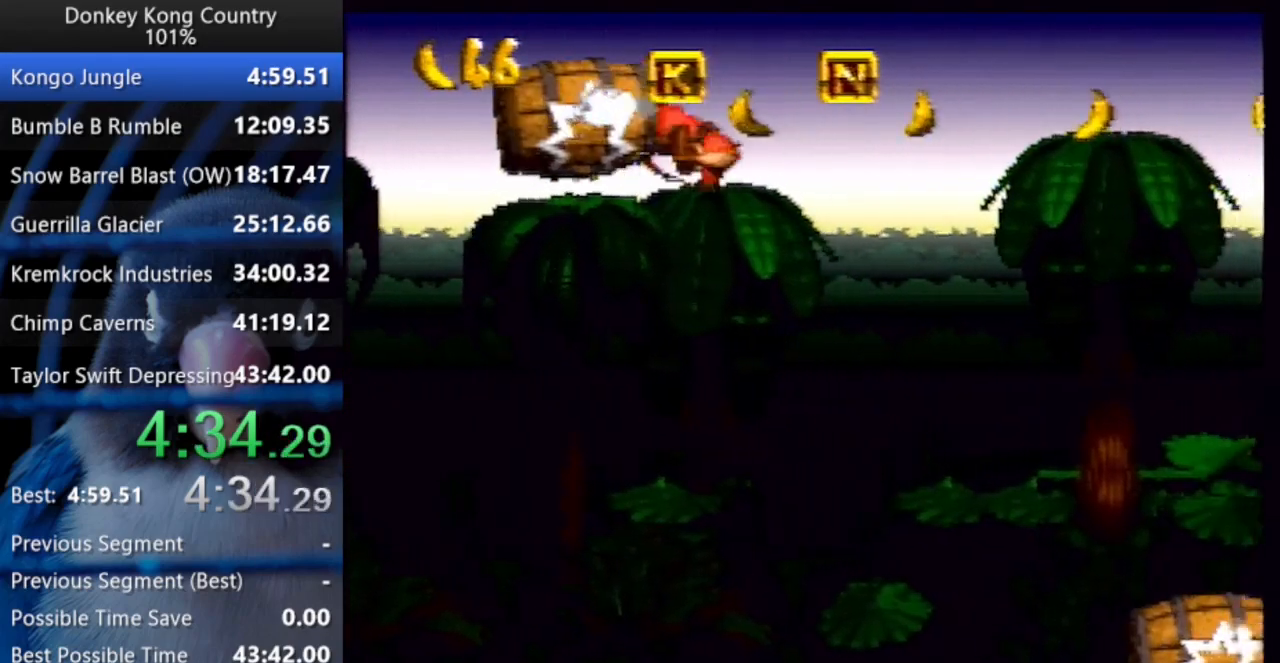
{"dt_ms": 500, "buttons": ["Y", "DPAD_RIGHT"], "events": []}
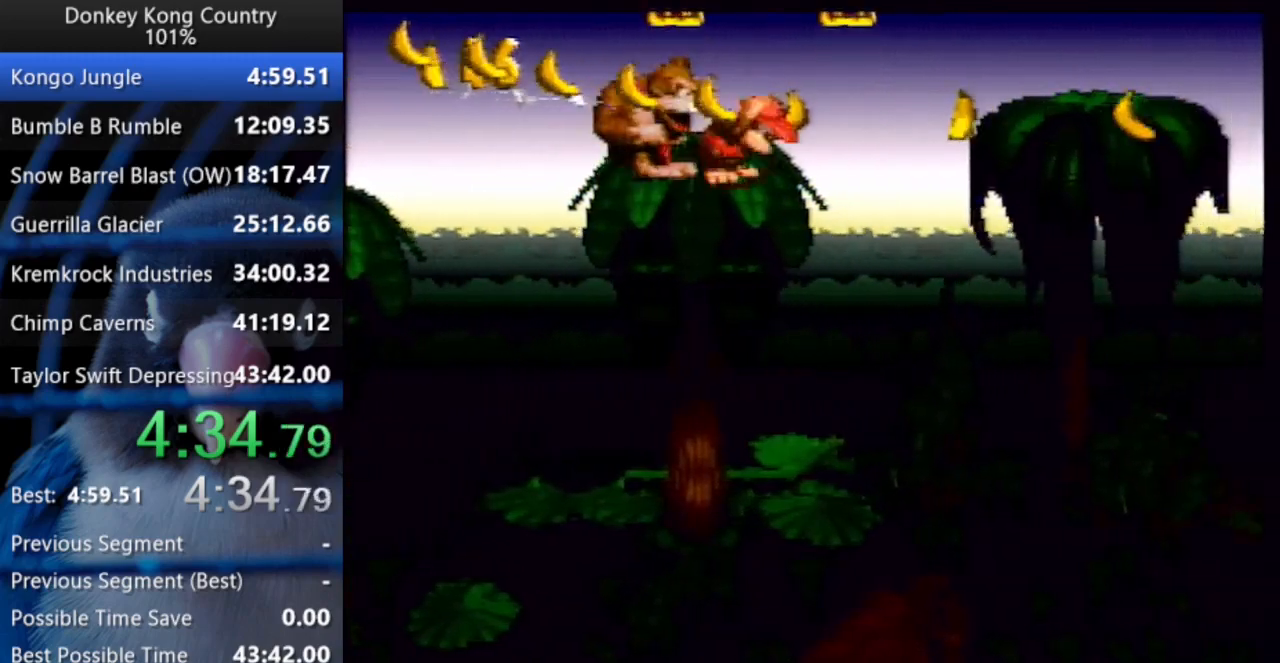
{"dt_ms": 500, "buttons": ["Y", "DPAD_RIGHT"], "events": []}
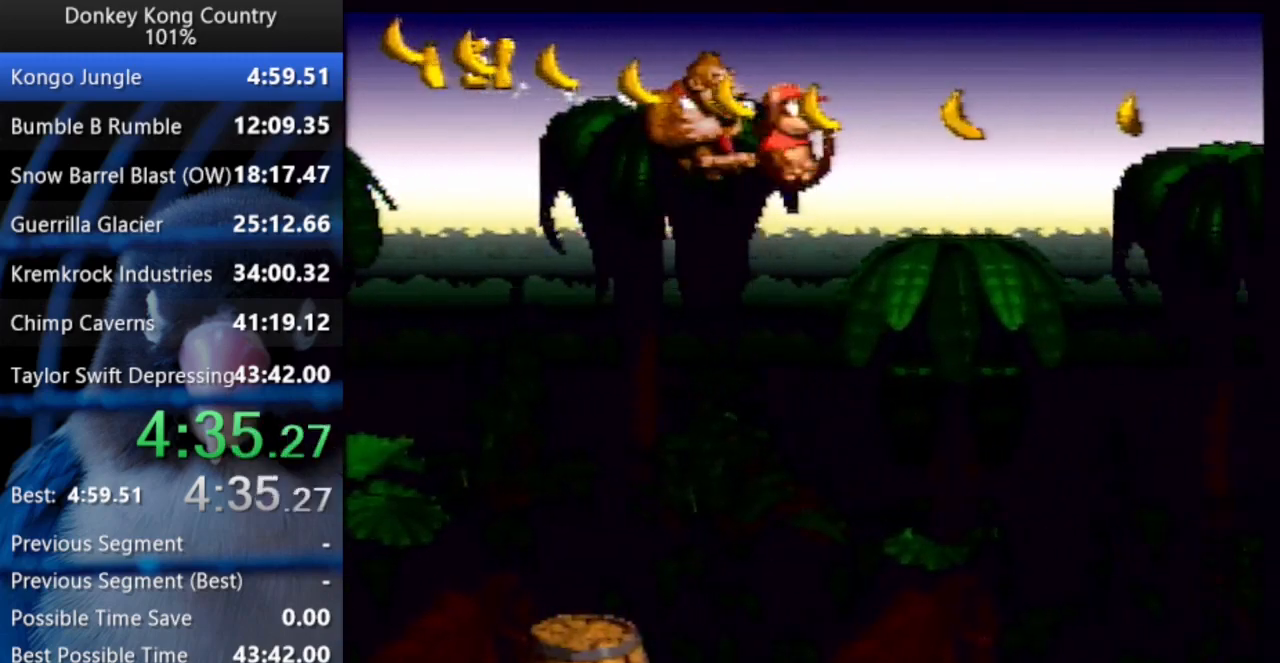
{"dt_ms": 500, "buttons": ["Y", "DPAD_RIGHT"], "events": []}
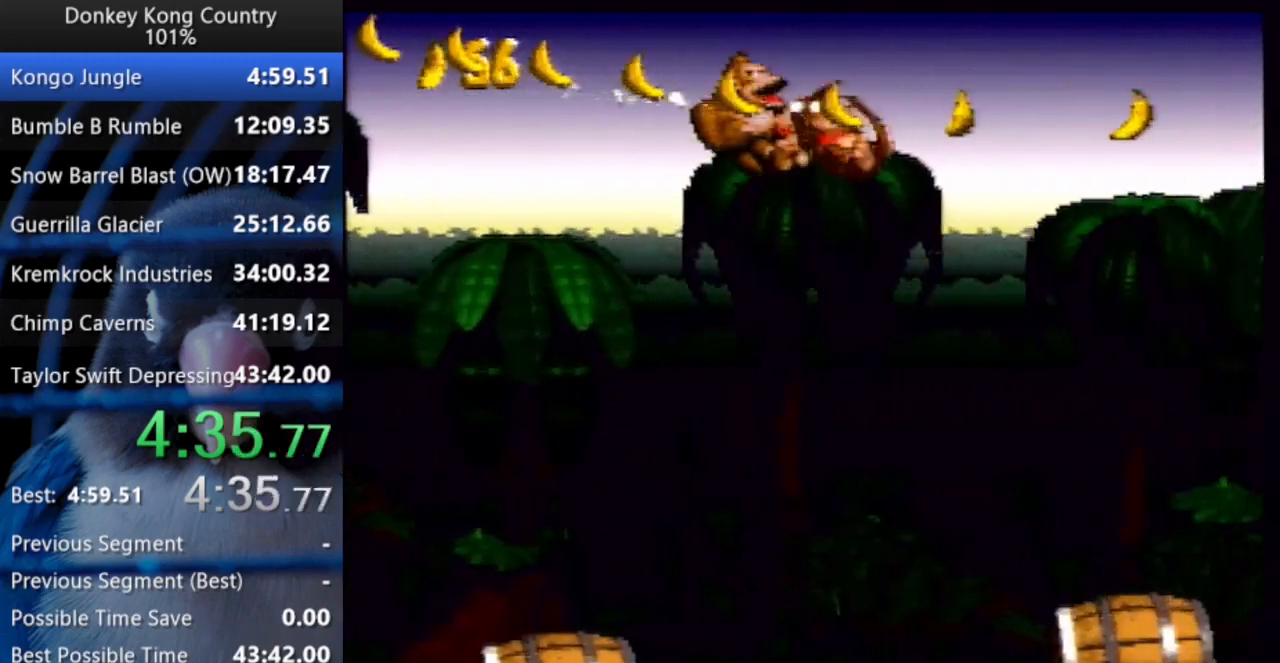
{"dt_ms": 500, "buttons": ["Y", "DPAD_RIGHT"]}
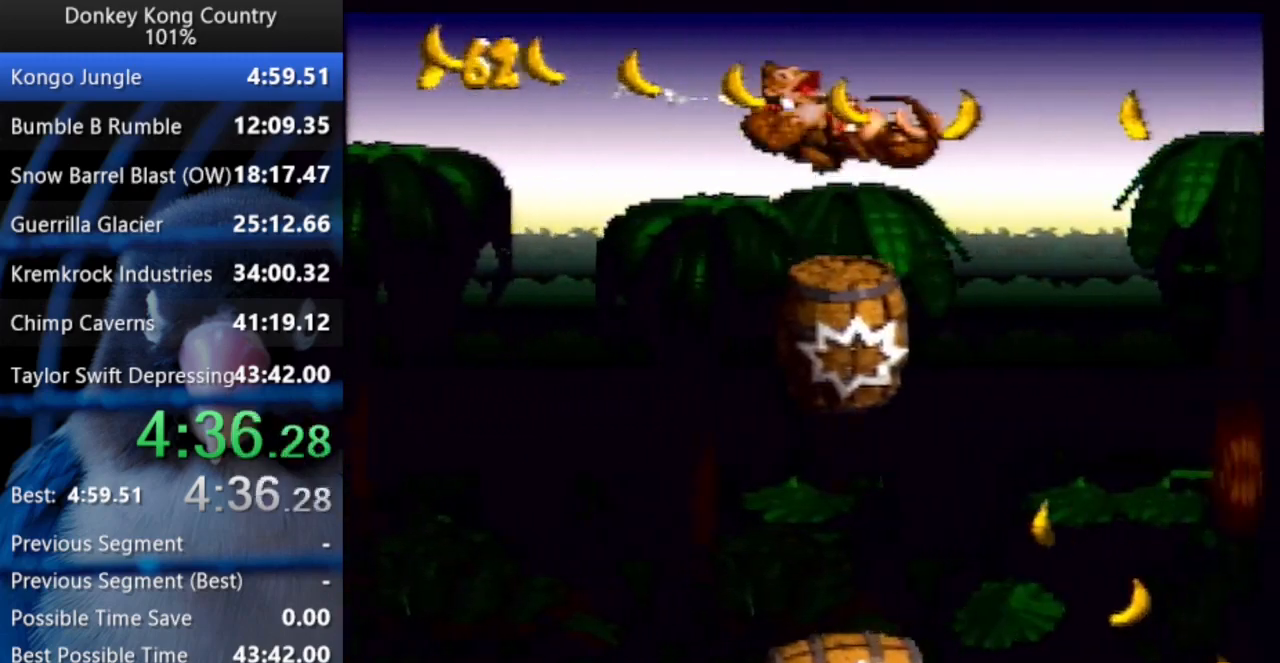
{"dt_ms": 500, "buttons": ["Y", "DPAD_RIGHT"], "events": []}
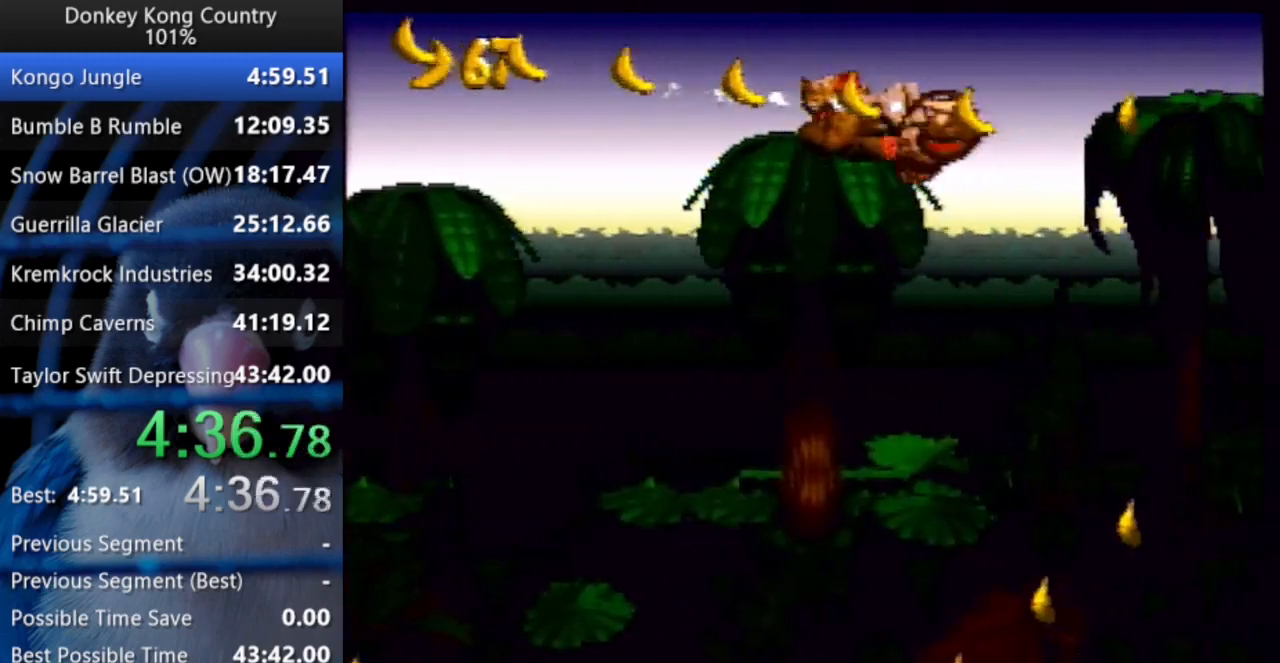
{"dt_ms": 500, "buttons": ["Y", "DPAD_RIGHT"], "events": []}
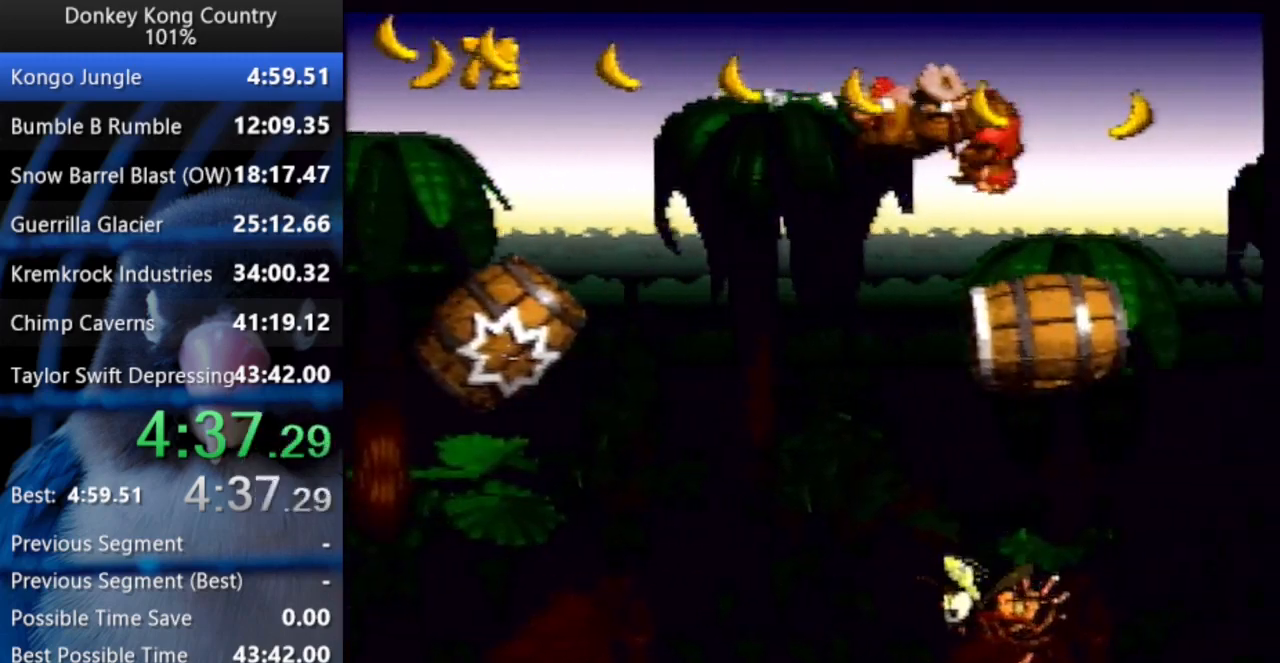
{"dt_ms": 500, "buttons": ["Y", "DPAD_RIGHT"], "events": []}
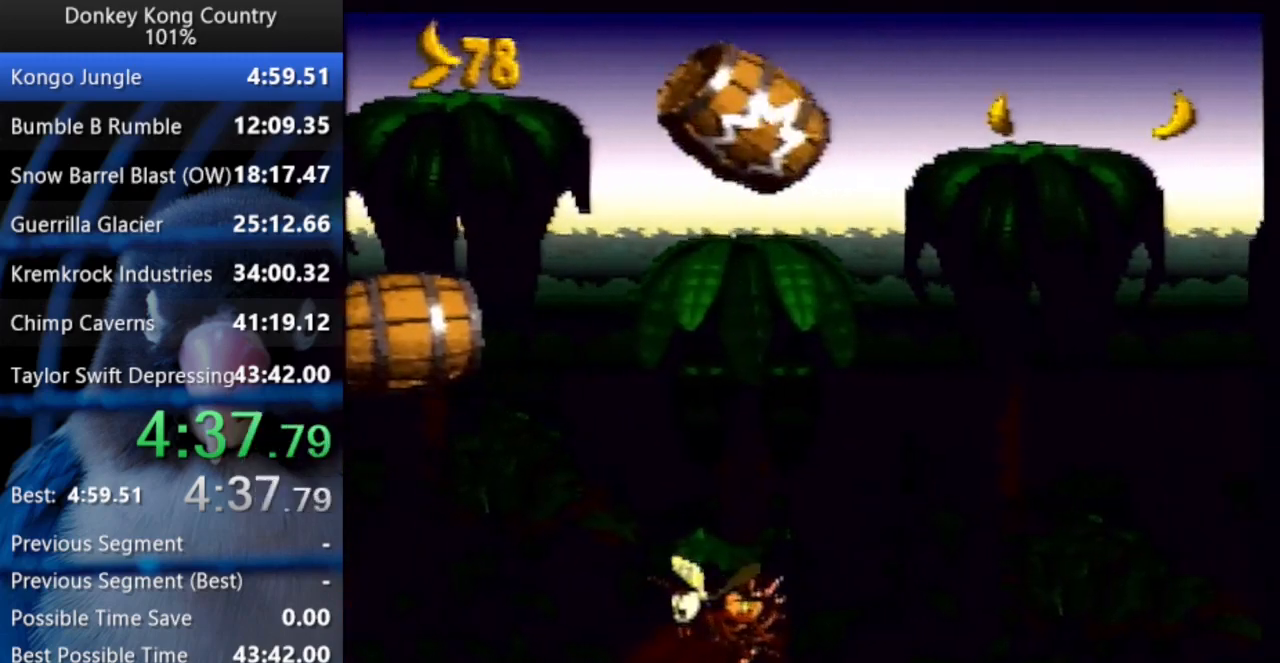
{"dt_ms": 500, "buttons": ["Y", "DPAD_RIGHT"], "events": []}
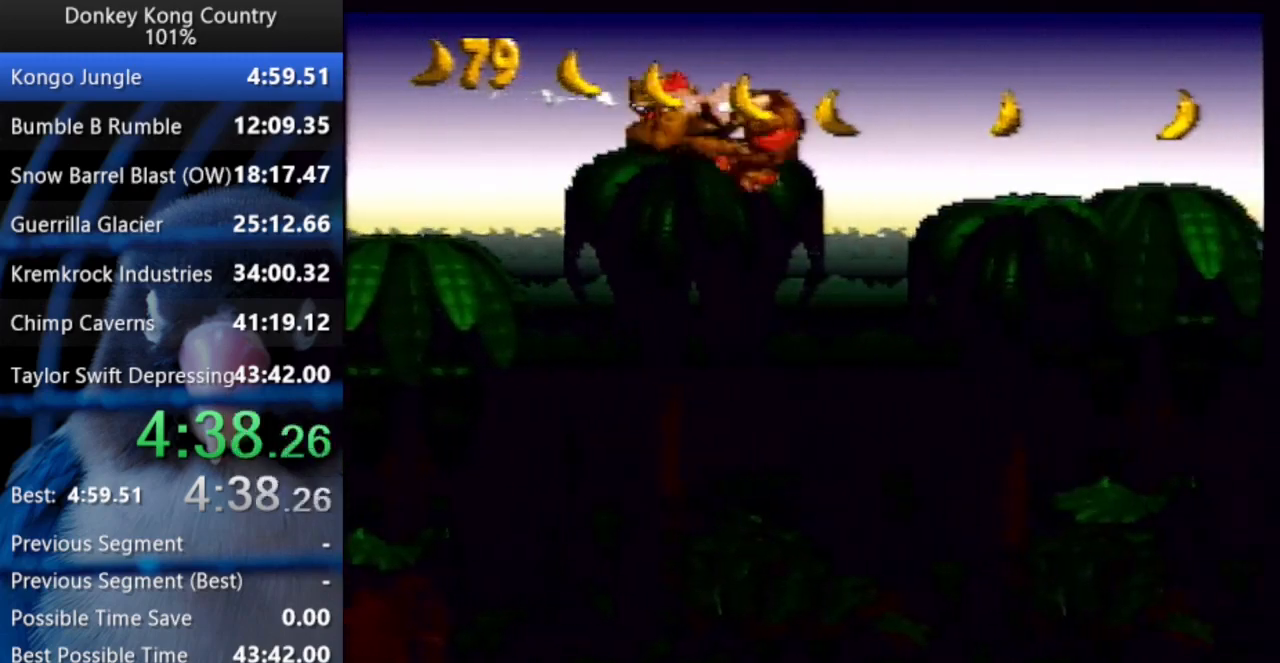
{"dt_ms": 500, "buttons": ["Y", "DPAD_RIGHT"], "events": [[233, "DPAD_UP", "down"], [317, "DPAD_UP", "up"]]}
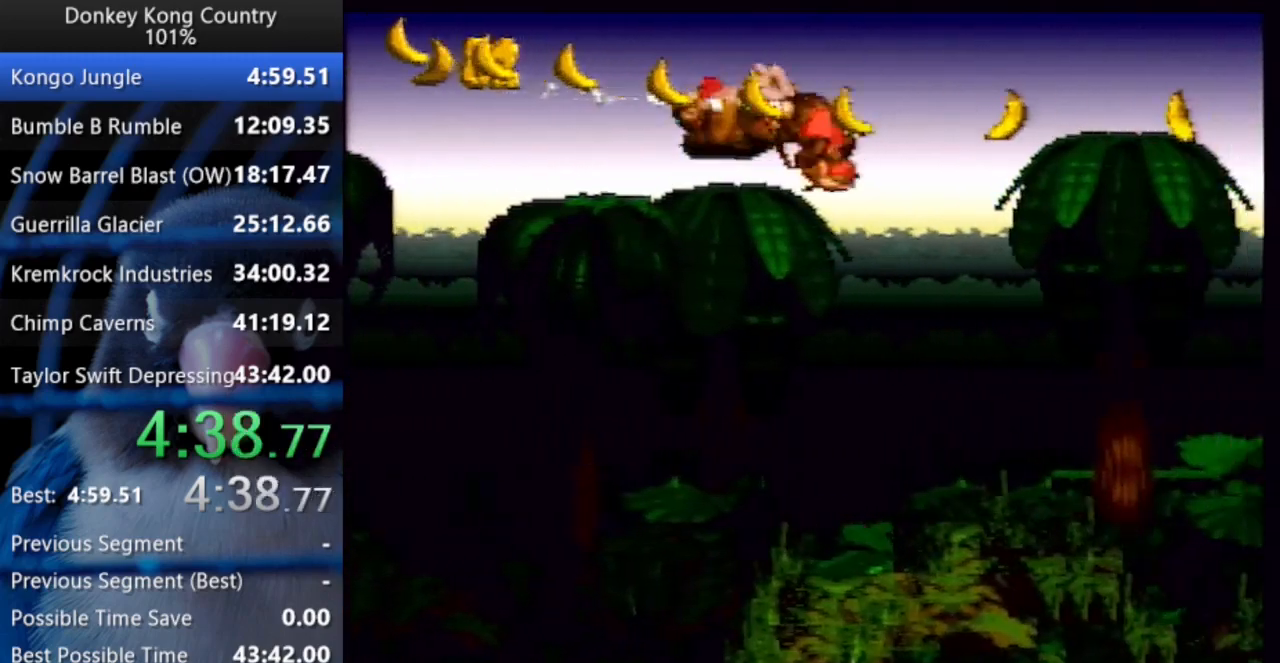
{"dt_ms": 500, "buttons": ["Y", "DPAD_UP", "DPAD_RIGHT"], "events": [[267, "DPAD_UP", "down"]]}
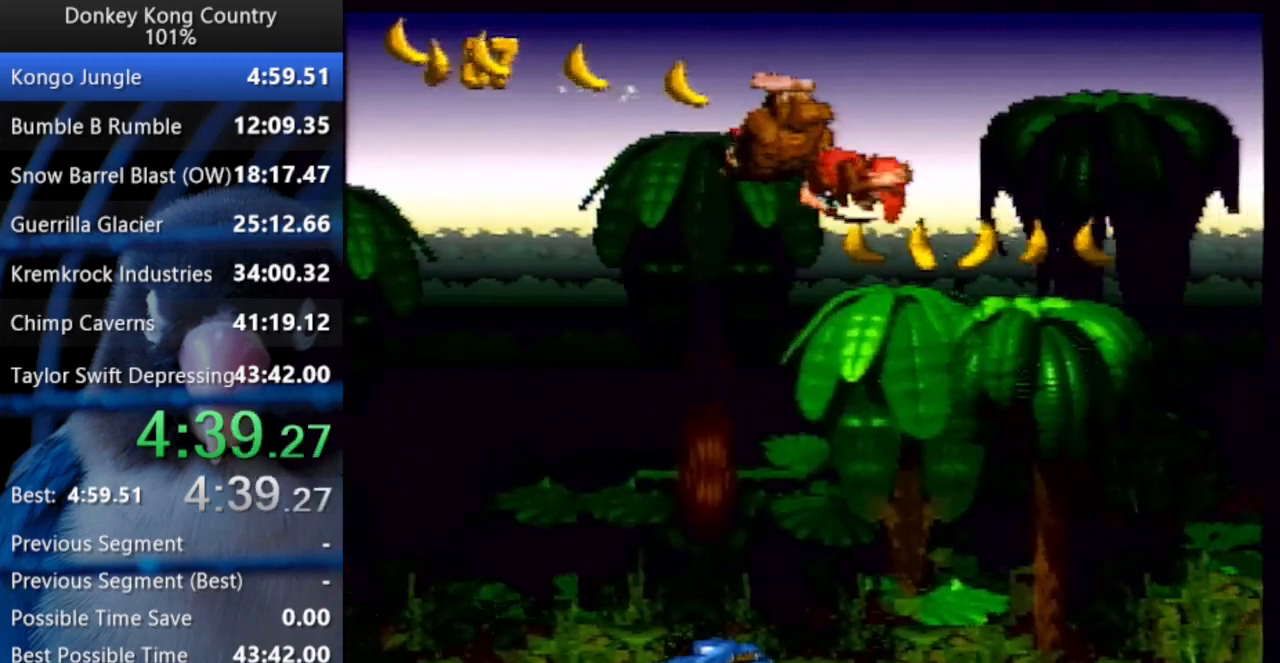
{"dt_ms": 500, "buttons": ["Y", "DPAD_UP", "DPAD_RIGHT"], "events": [[67, "Y", "up"], [117, "Y", "down"]]}
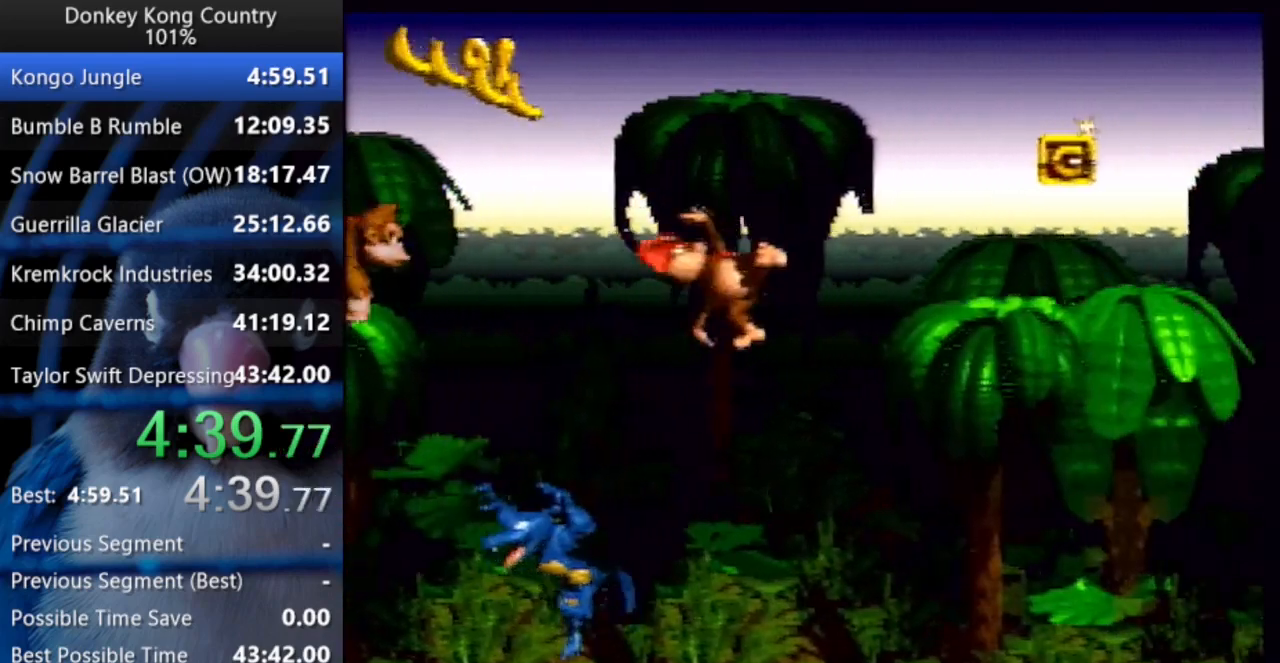
{"dt_ms": 1000, "buttons": ["Y", "DPAD_UP", "DPAD_RIGHT"]}
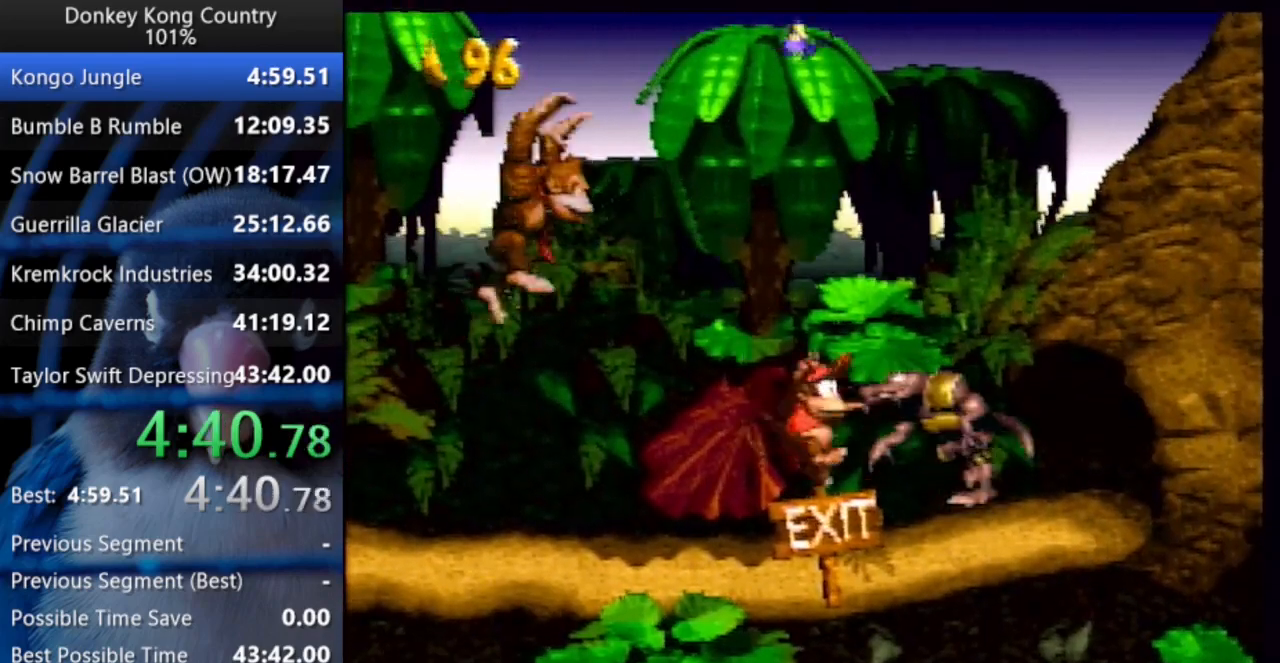
{"dt_ms": 500, "buttons": ["DPAD_UP", "DPAD_RIGHT"], "events": [[100, "DPAD_UP", "up"], [183, "Y", "up"], [300, "DPAD_RIGHT", "up"], [400, "DPAD_RIGHT", "down"], [400, "DPAD_UP", "down"]]}